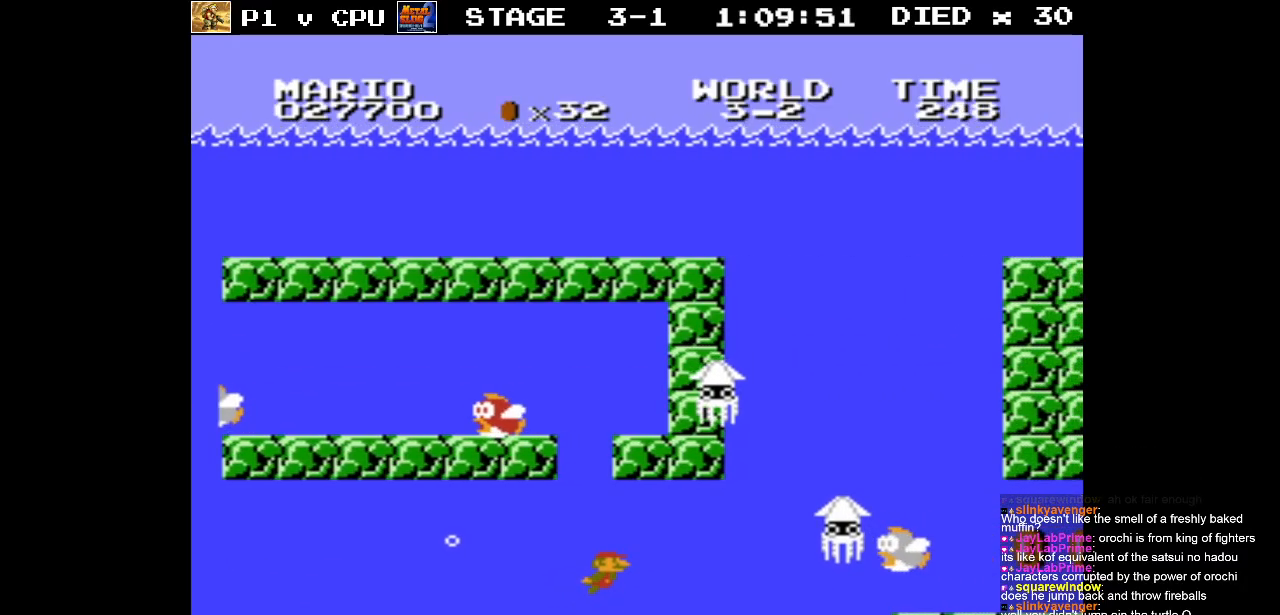
Gameplay with a controller (Nintendo layout); each line is a JSON object with the inputs held at the frame after it. "events" lists button and stick changes between this image and that frame as [ms after this image, input, new state], when the widget could be followed in between. Not read: L3 R3.
{"buttons": ["A", "DPAD_LEFT"], "events": [[33, "A", "down"], [133, "A", "up"], [150, "DPAD_RIGHT", "up"], [150, "DPAD_UP", "down"], [167, "DPAD_LEFT", "down"], [183, "DPAD_UP", "up"], [483, "A", "down"]]}
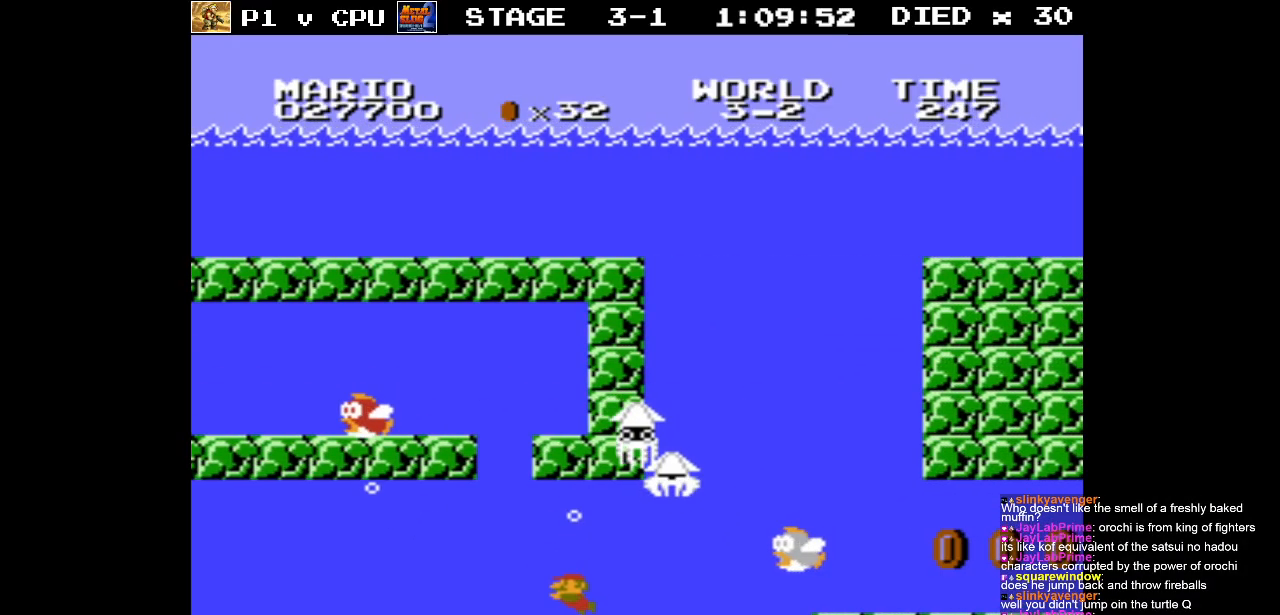
{"buttons": ["DPAD_LEFT"], "events": [[83, "A", "up"], [300, "A", "down"], [400, "A", "up"]]}
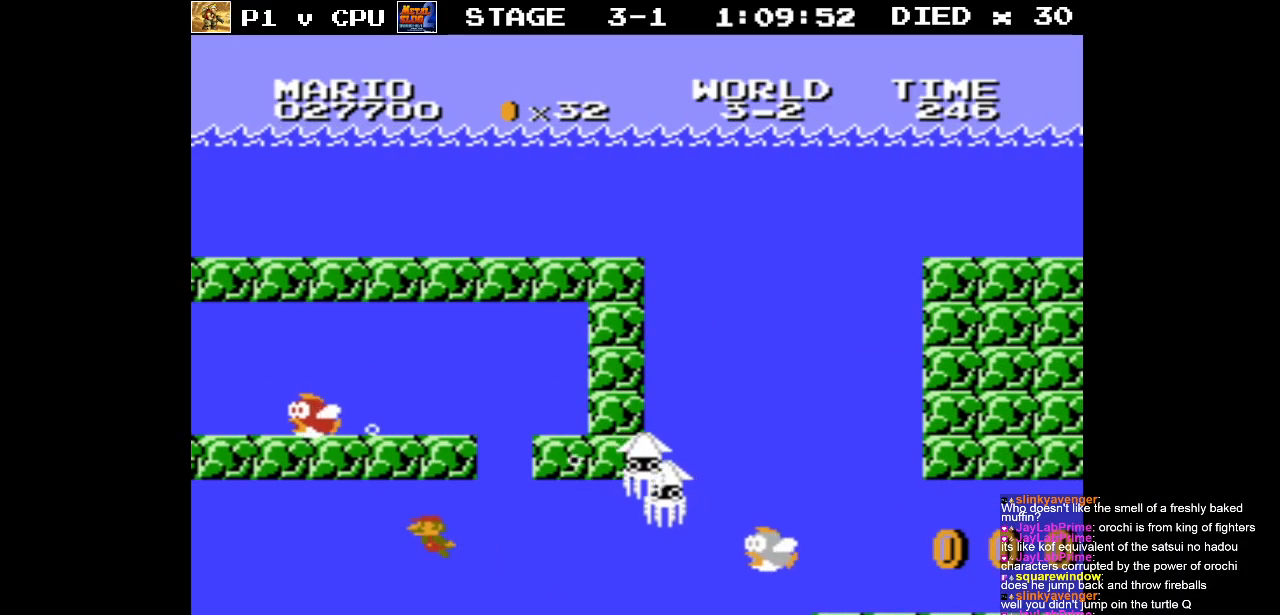
{"buttons": ["DPAD_RIGHT"], "events": [[150, "DPAD_UP", "down"], [183, "DPAD_LEFT", "up"], [200, "DPAD_RIGHT", "down"], [200, "DPAD_UP", "up"], [233, "A", "down"], [333, "A", "up"]]}
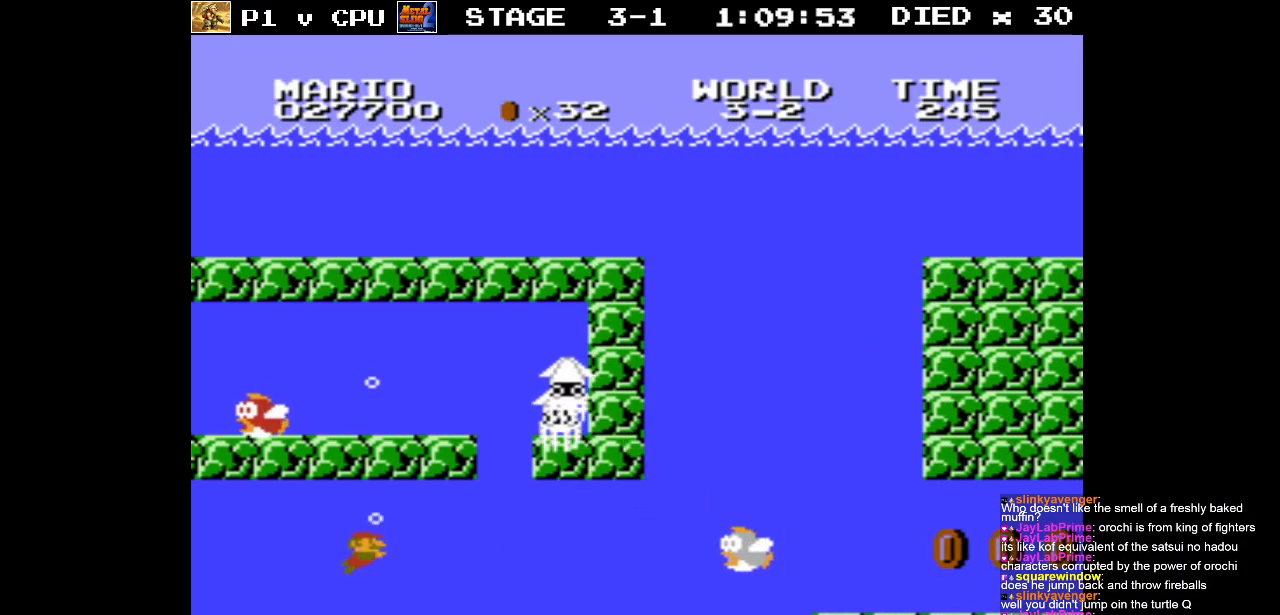
{"buttons": ["DPAD_RIGHT"], "events": [[200, "A", "down"], [283, "A", "up"]]}
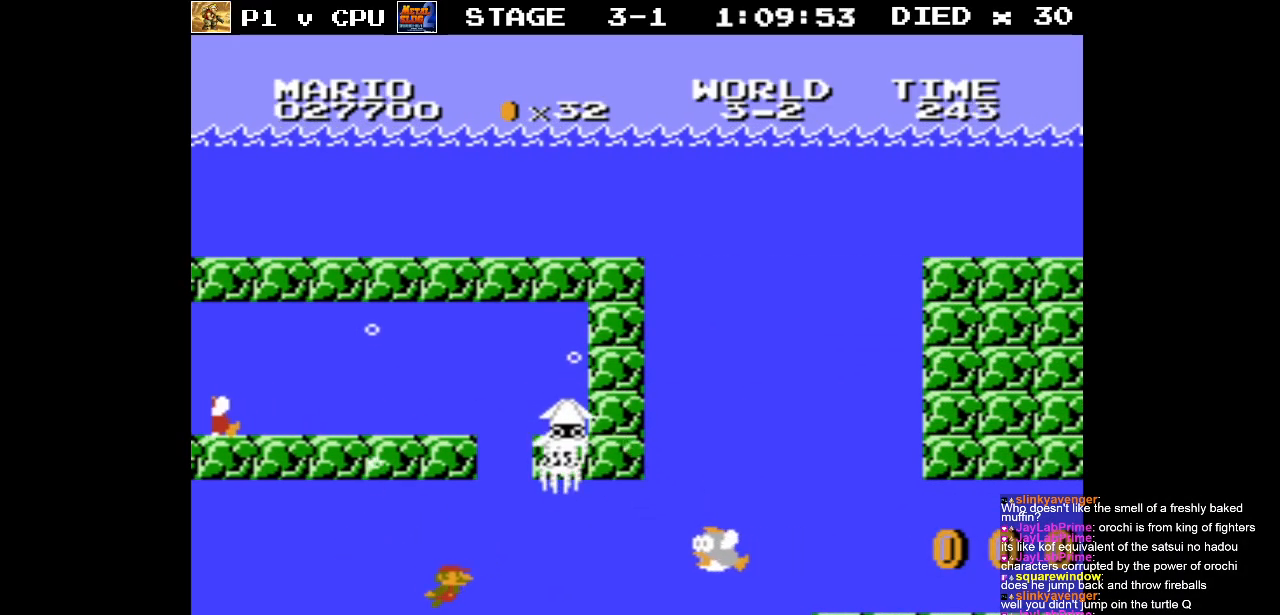
{"buttons": ["DPAD_RIGHT"], "events": [[150, "A", "down"], [267, "A", "up"]]}
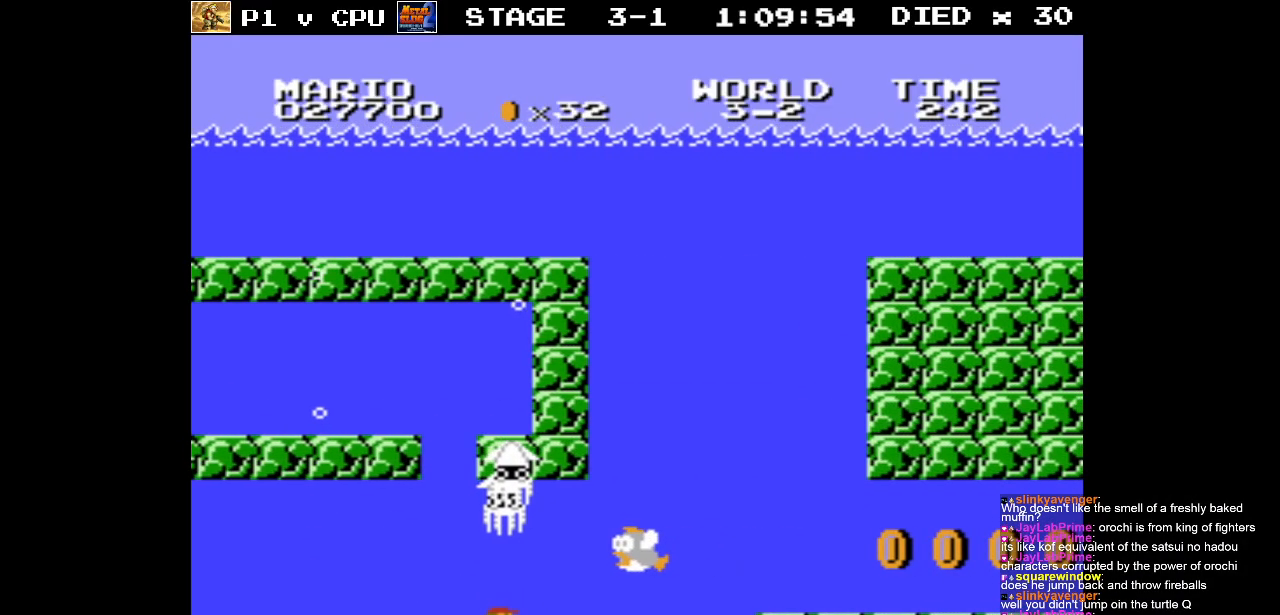
{"buttons": ["A", "DPAD_RIGHT"], "events": [[33, "A", "down"], [150, "A", "up"], [500, "A", "down"]]}
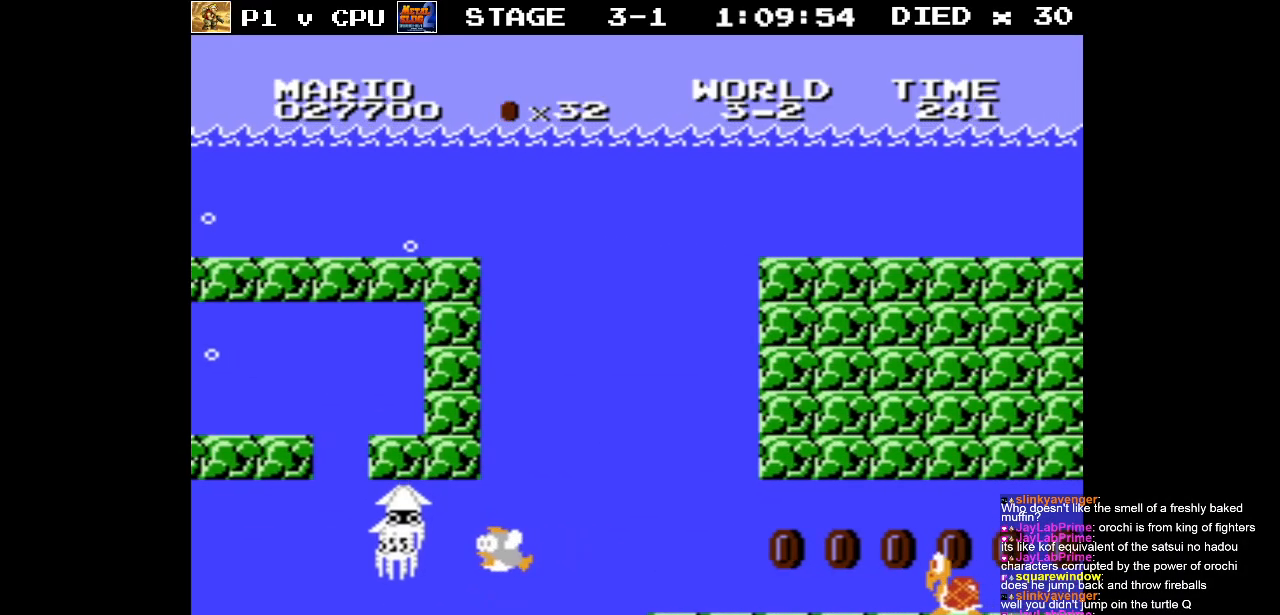
{"buttons": ["DPAD_RIGHT"], "events": [[117, "A", "up"], [167, "A", "down"], [267, "A", "up"], [333, "A", "down"], [417, "A", "up"]]}
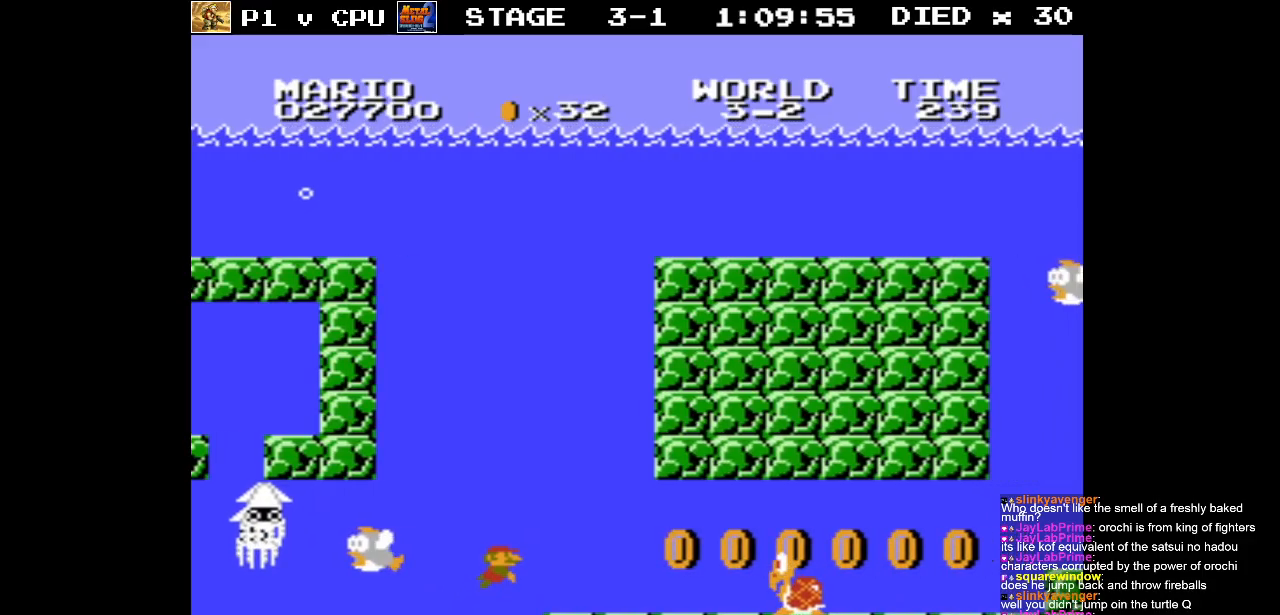
{"buttons": ["DPAD_RIGHT"], "events": [[50, "A", "down"], [133, "A", "up"]]}
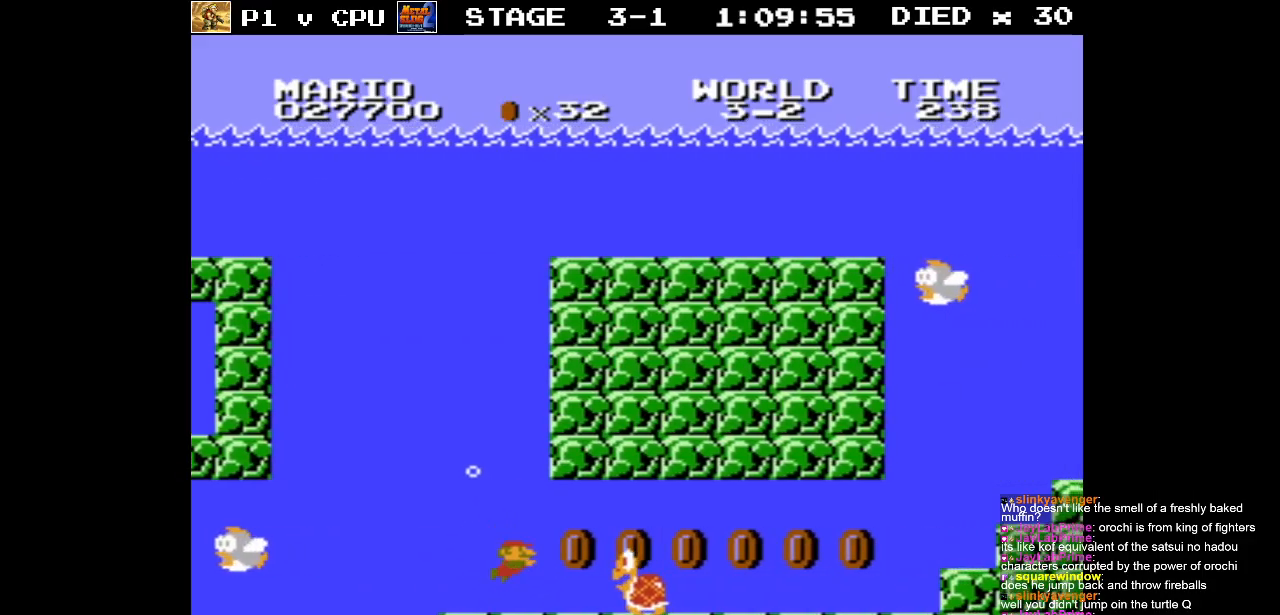
{"buttons": ["DPAD_RIGHT"], "events": [[33, "A", "down"], [133, "A", "up"], [200, "A", "down"], [283, "A", "up"]]}
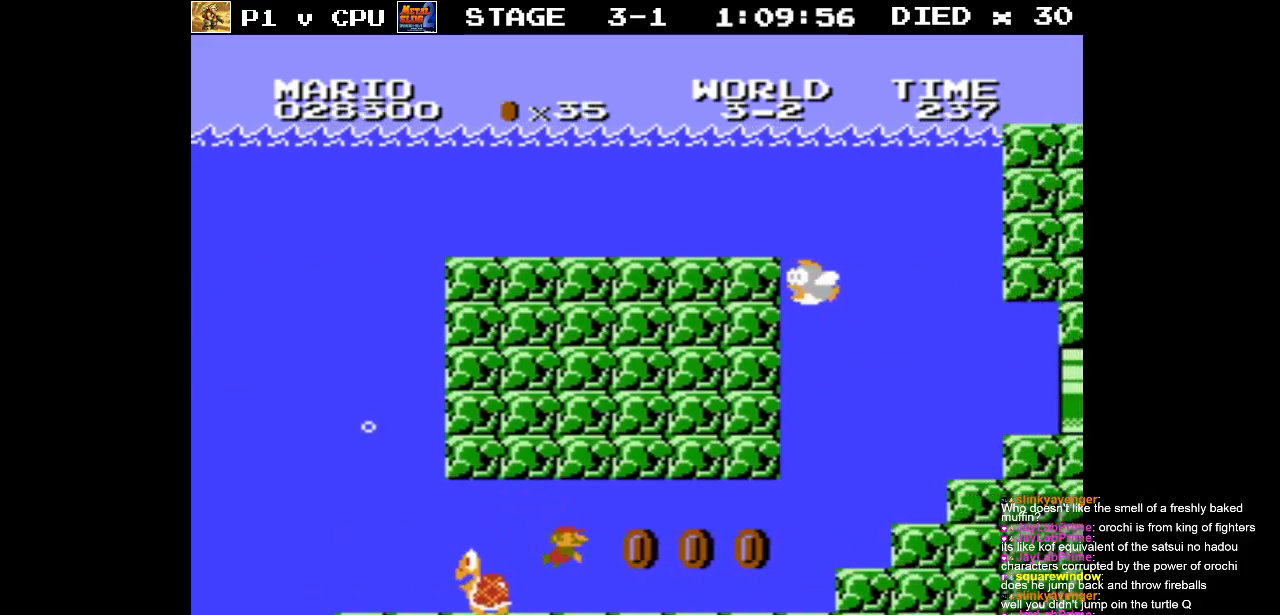
{"buttons": ["DPAD_RIGHT"], "events": [[217, "A", "down"], [333, "A", "up"]]}
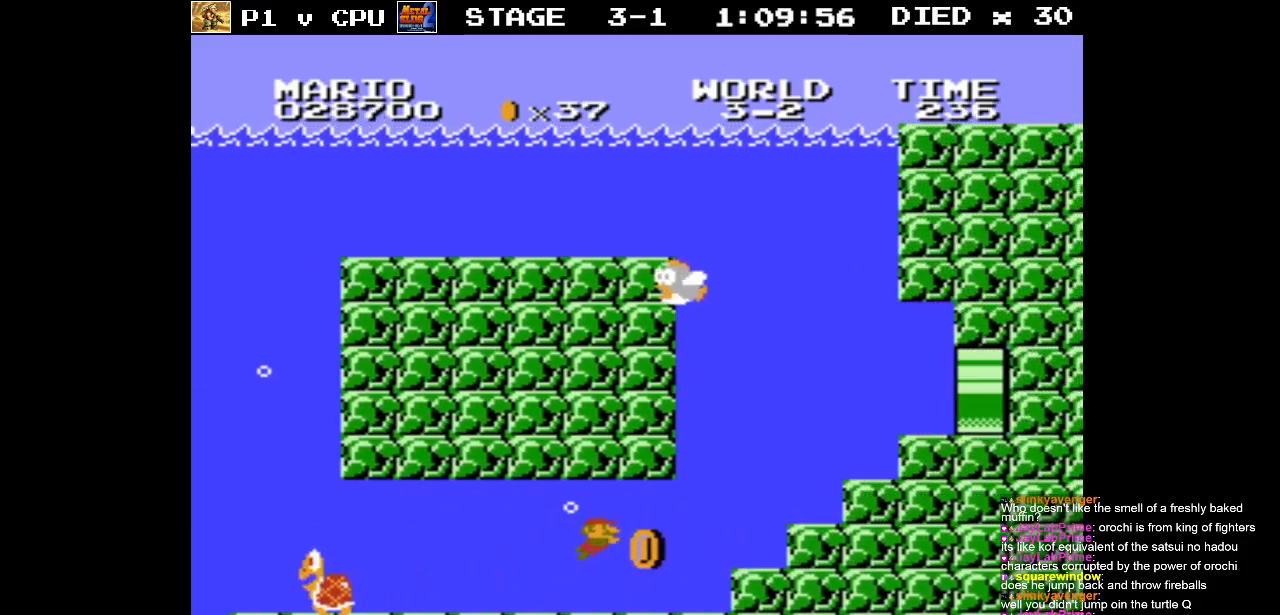
{"buttons": ["DPAD_RIGHT"], "events": [[183, "A", "down"], [300, "A", "up"], [383, "A", "down"], [483, "A", "up"]]}
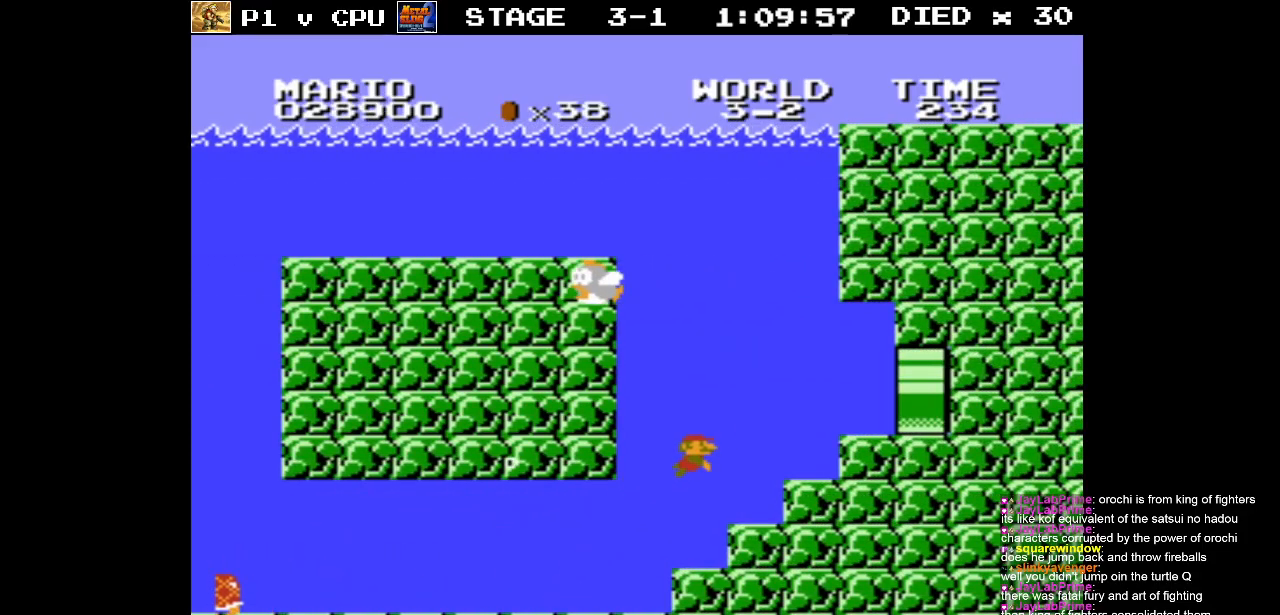
{"buttons": ["DPAD_RIGHT"], "events": []}
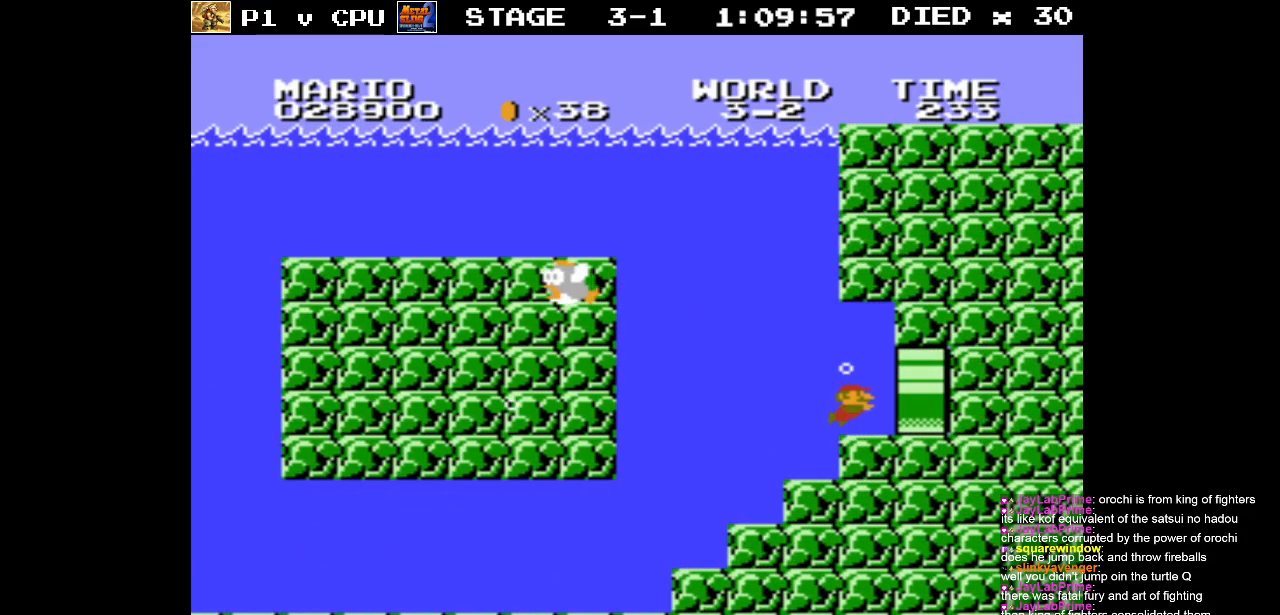
{"buttons": [], "events": [[500, "DPAD_RIGHT", "up"]]}
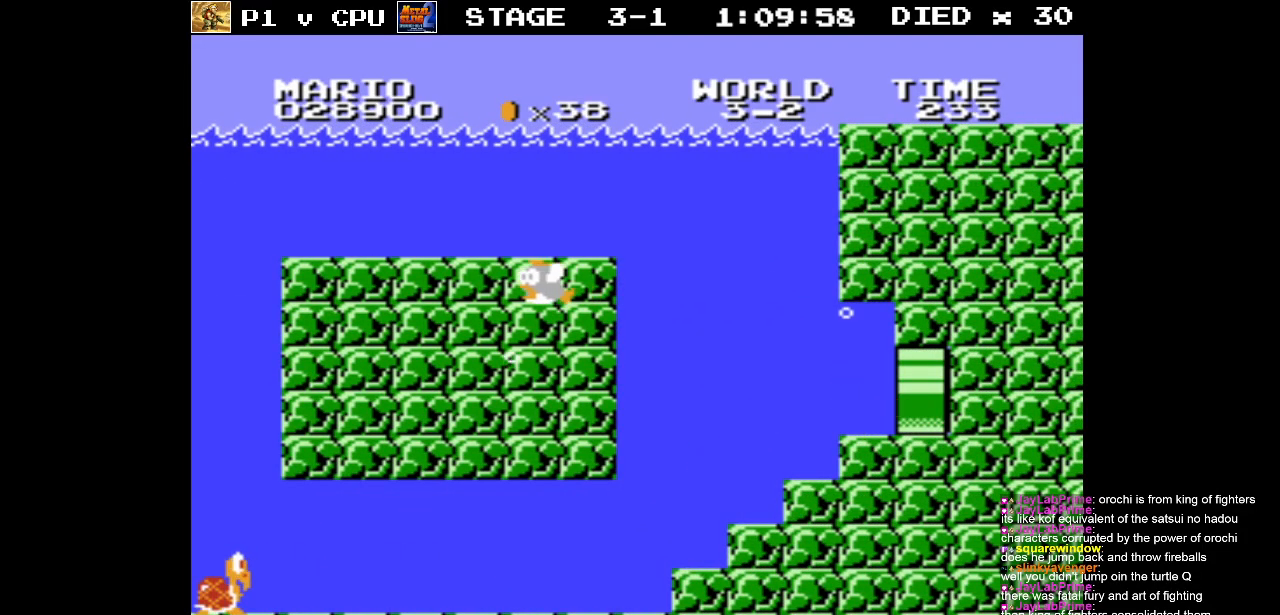
{"buttons": [], "events": []}
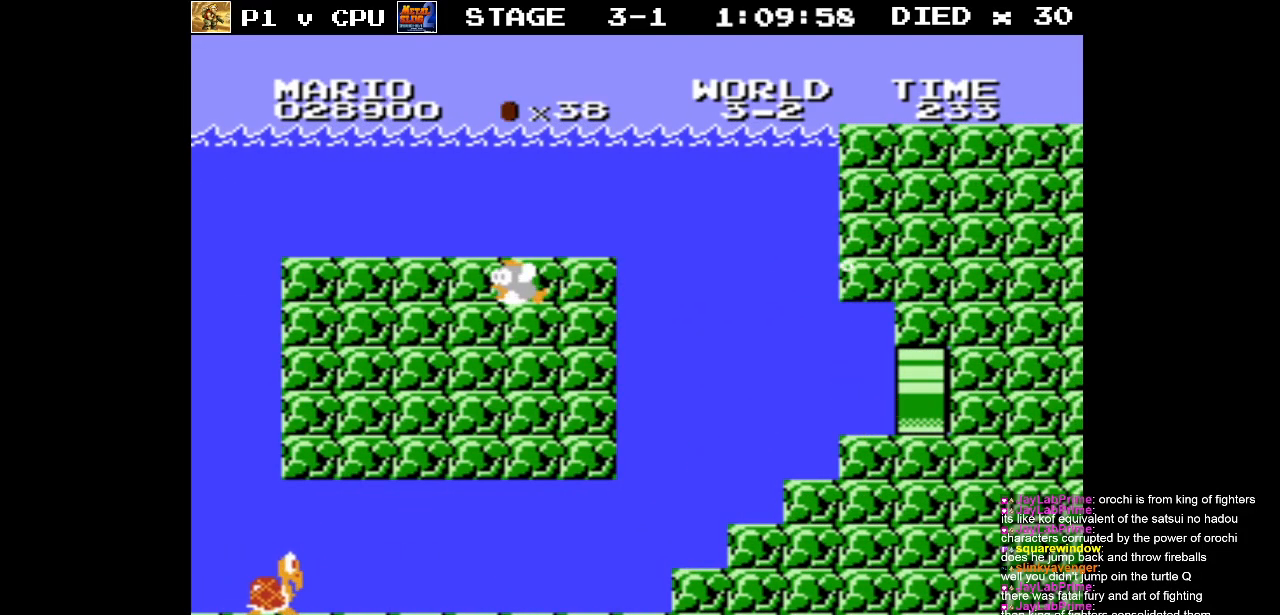
{"buttons": [], "events": []}
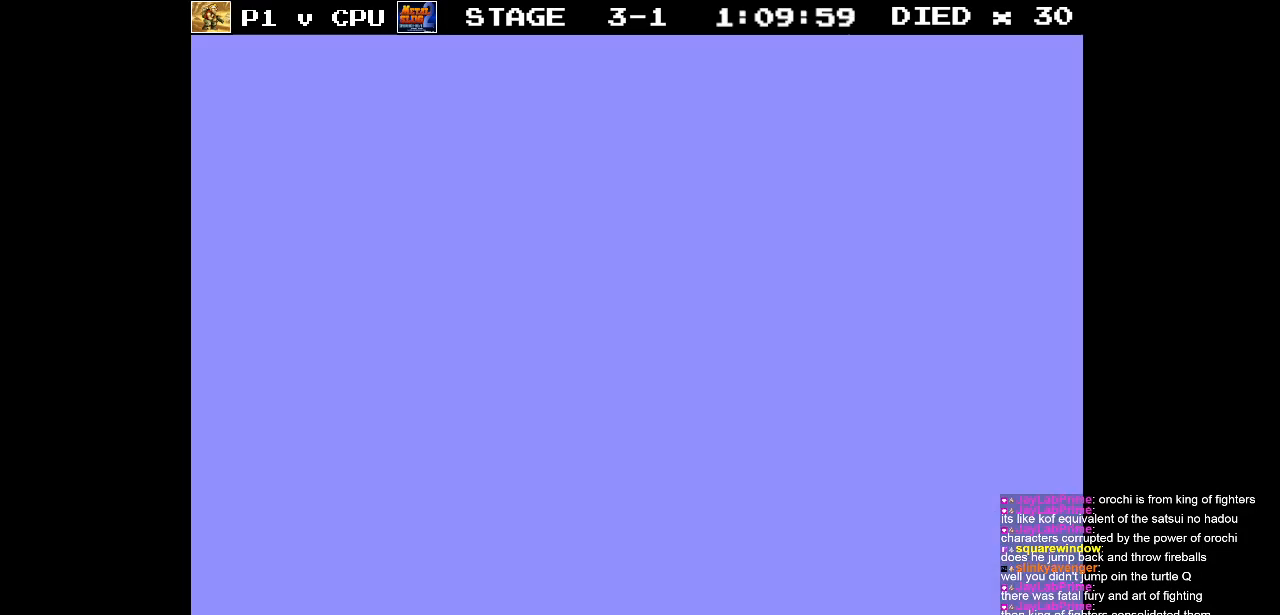
{"buttons": [], "events": []}
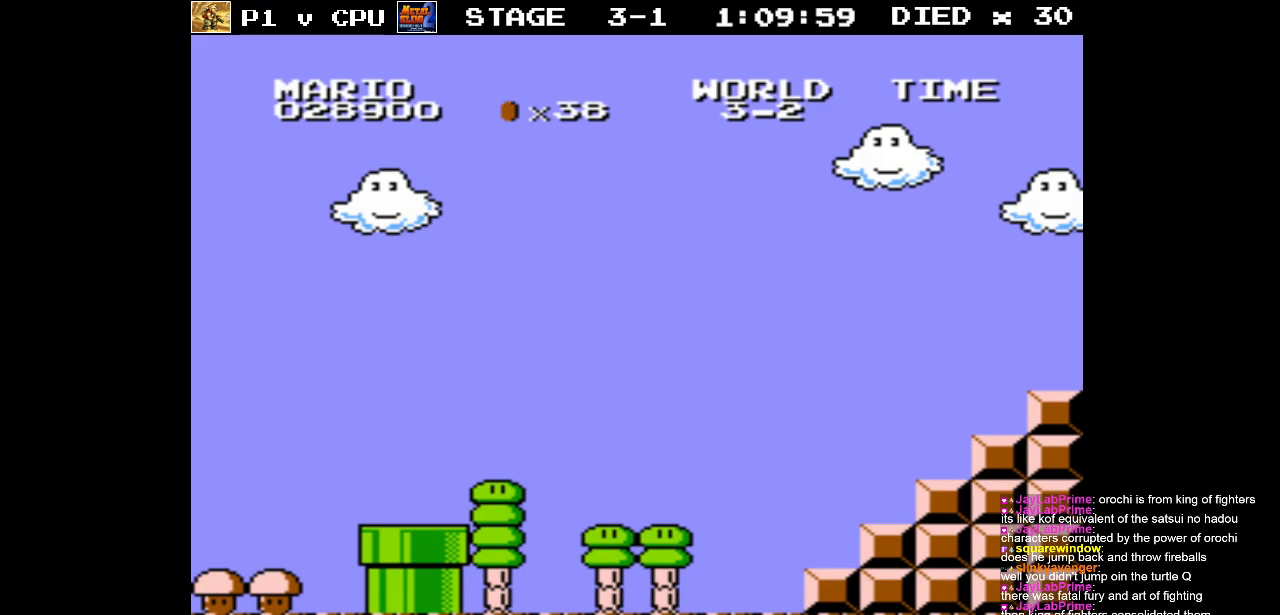
{"buttons": ["B", "DPAD_RIGHT"], "events": [[233, "DPAD_RIGHT", "down"], [433, "B", "down"]]}
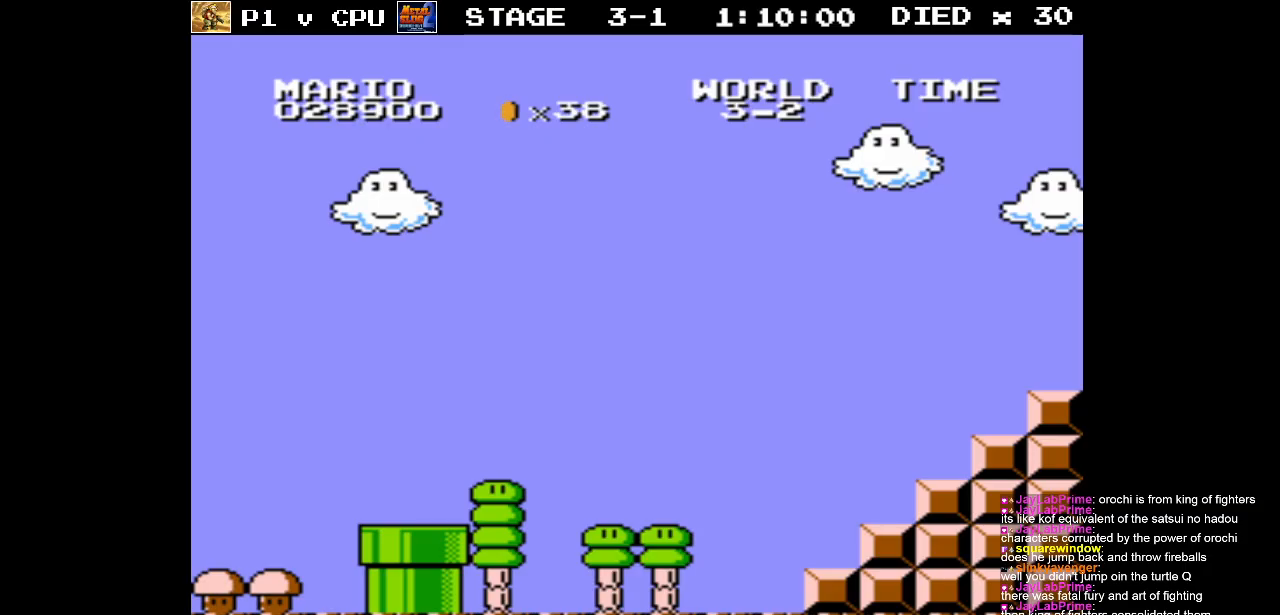
{"buttons": ["B", "DPAD_RIGHT"], "events": []}
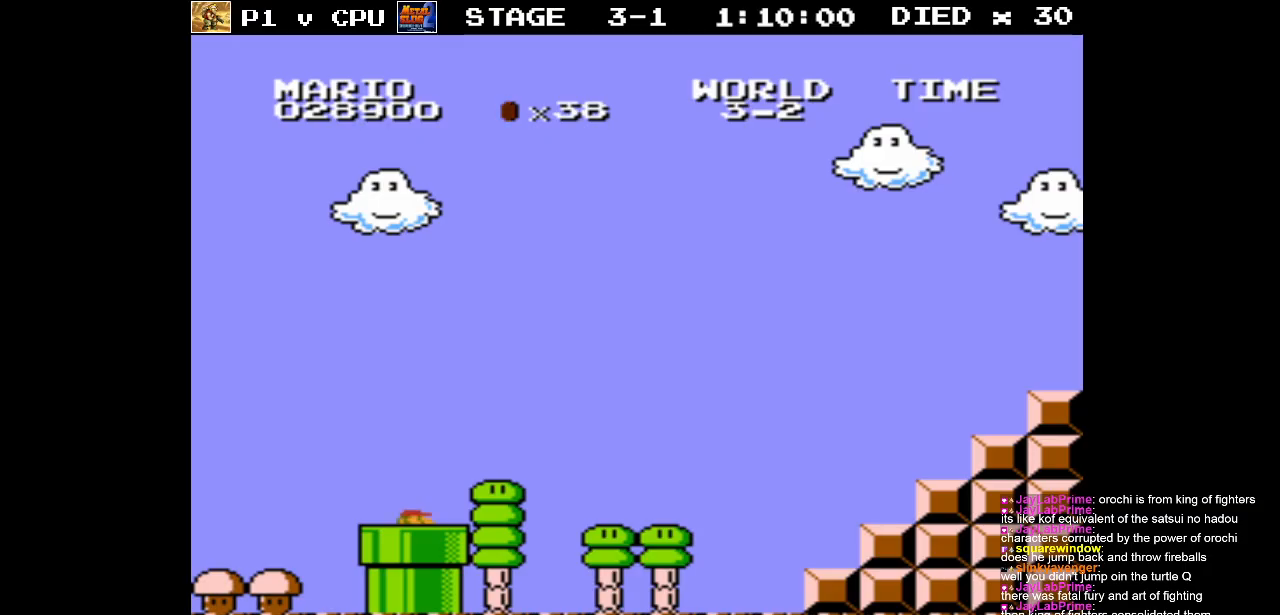
{"buttons": ["B", "DPAD_RIGHT"], "events": []}
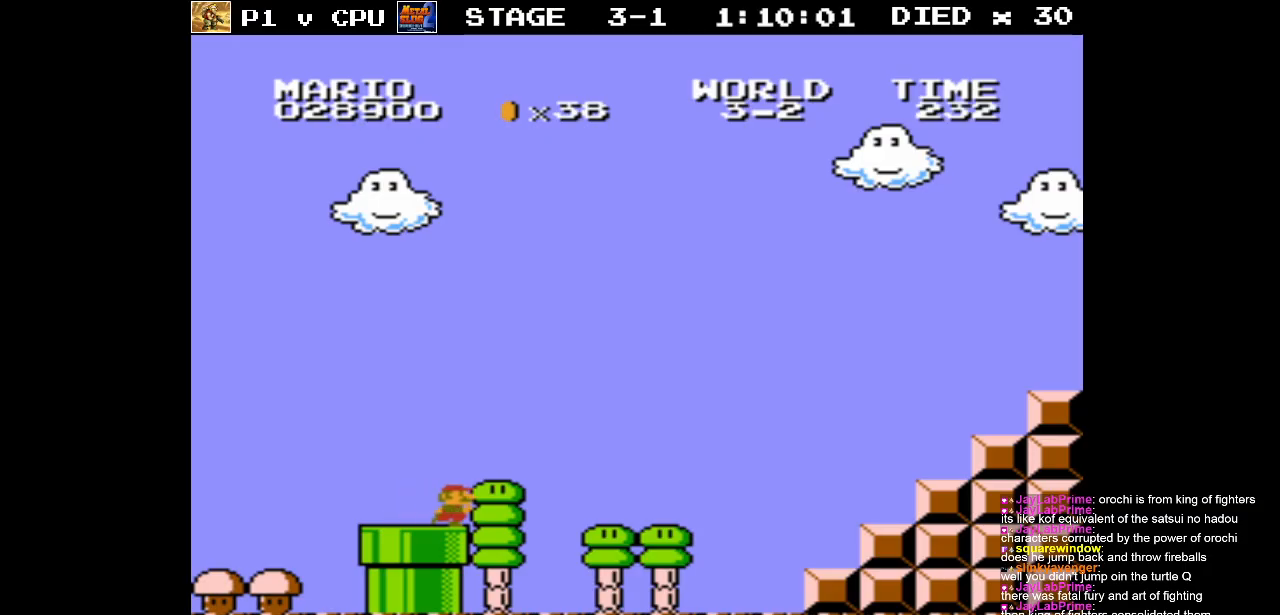
{"buttons": ["B", "DPAD_RIGHT"], "events": []}
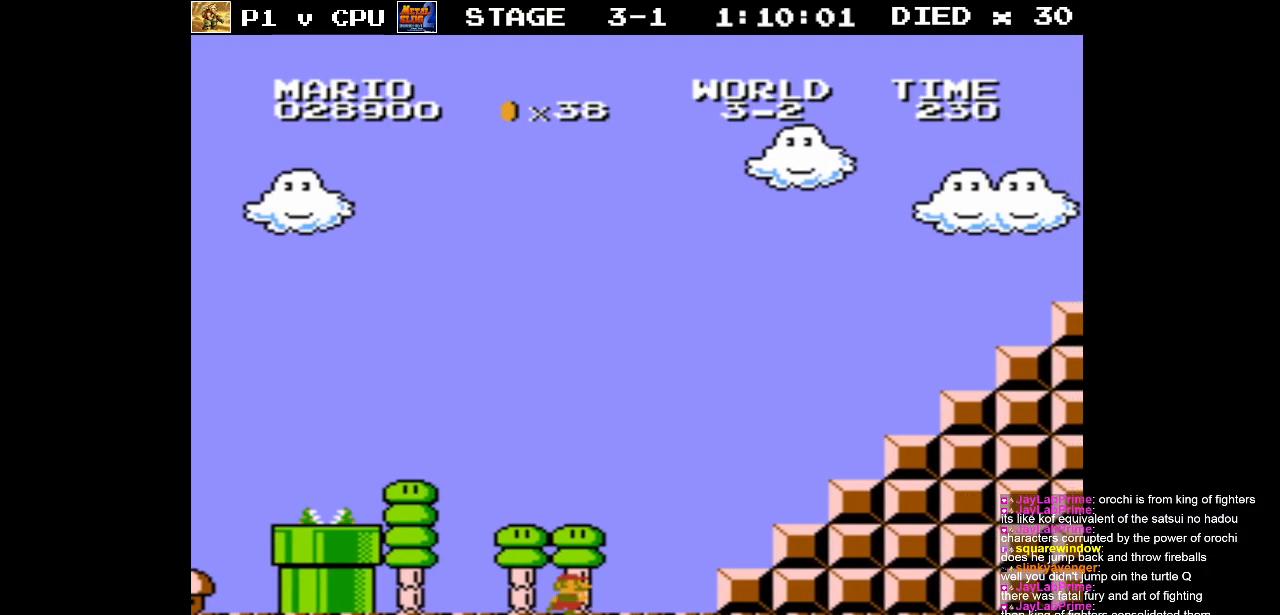
{"buttons": ["A", "B", "DPAD_RIGHT"], "events": [[133, "A", "down"]]}
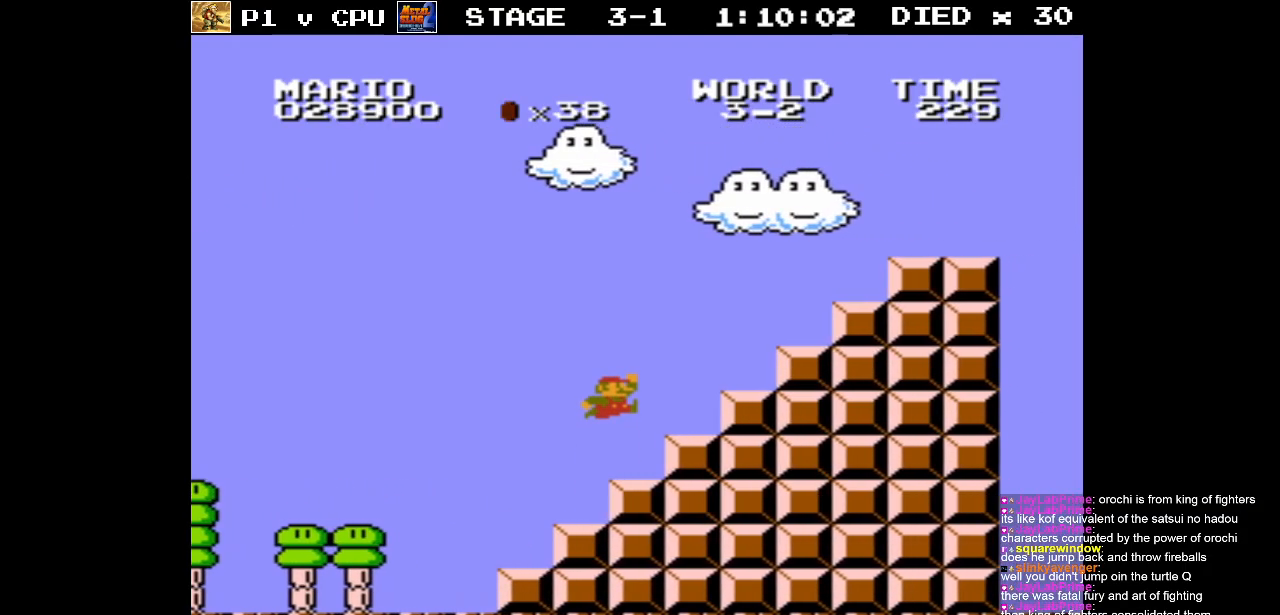
{"buttons": ["A", "DPAD_RIGHT"], "events": [[150, "A", "up"], [167, "B", "up"], [267, "A", "down"]]}
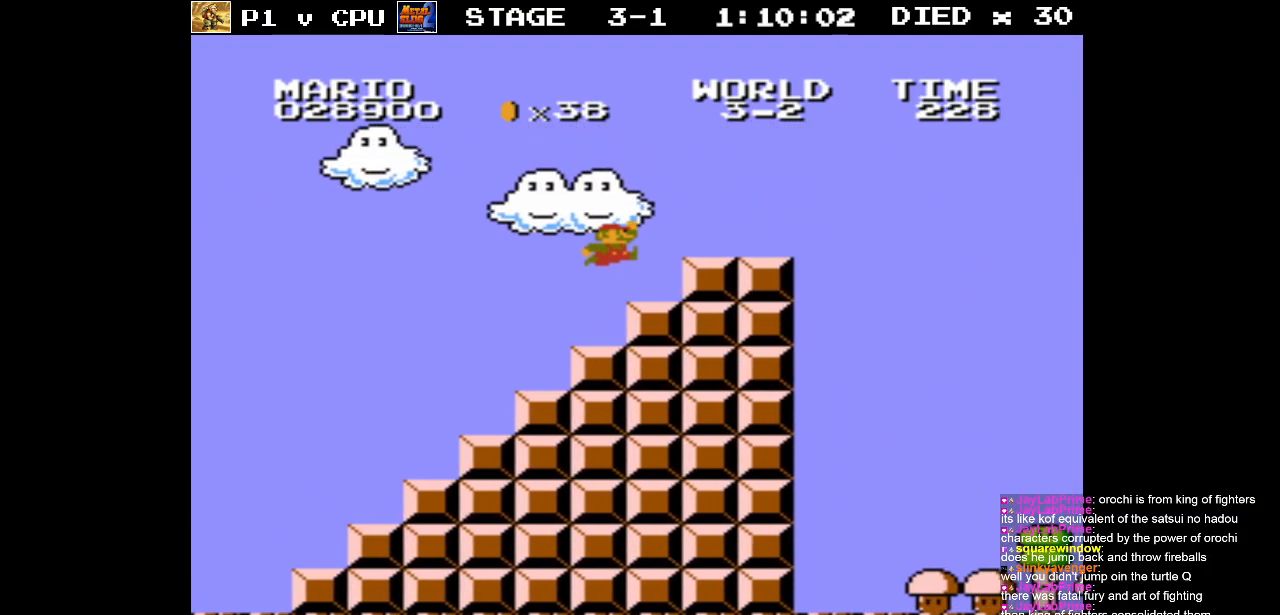
{"buttons": ["A", "B", "DPAD_RIGHT"], "events": [[50, "A", "up"], [133, "B", "down"], [450, "A", "down"]]}
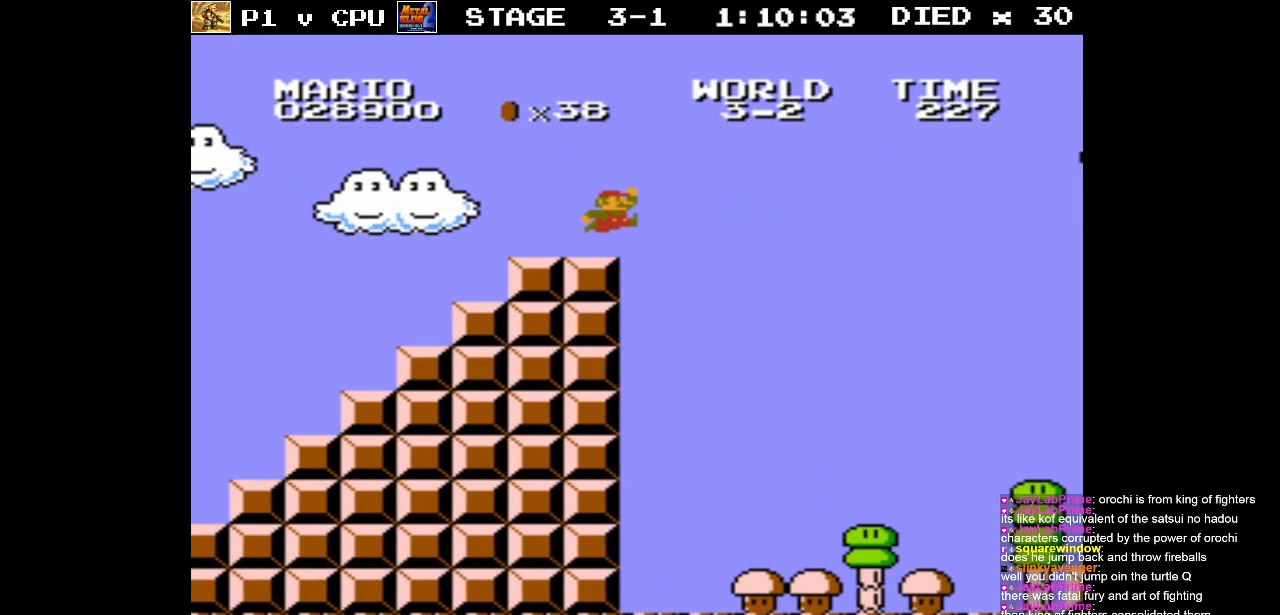
{"buttons": ["A", "B", "DPAD_RIGHT"], "events": []}
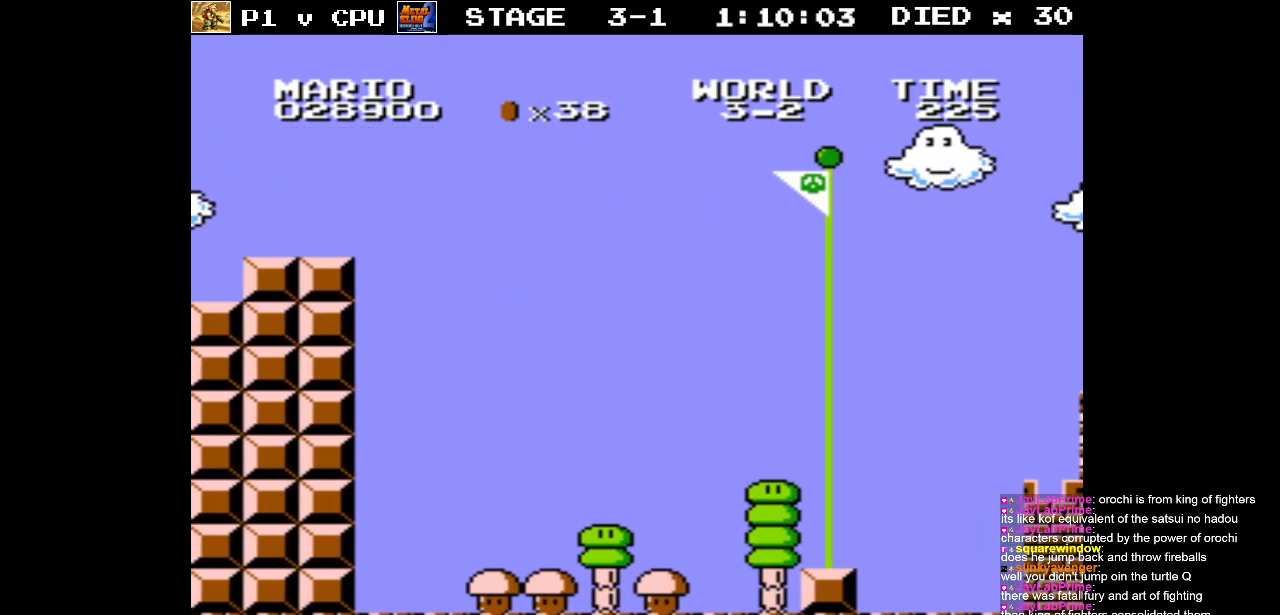
{"buttons": ["A", "B", "DPAD_RIGHT"], "events": []}
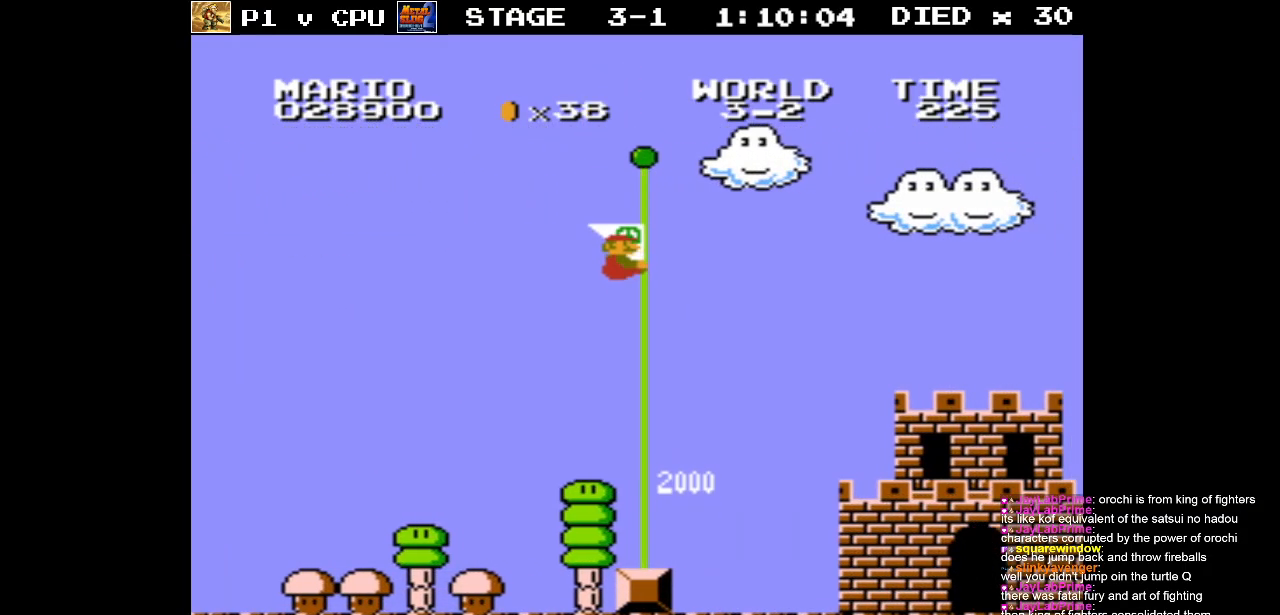
{"buttons": [], "events": [[83, "A", "up"], [100, "B", "up"], [133, "DPAD_RIGHT", "up"]]}